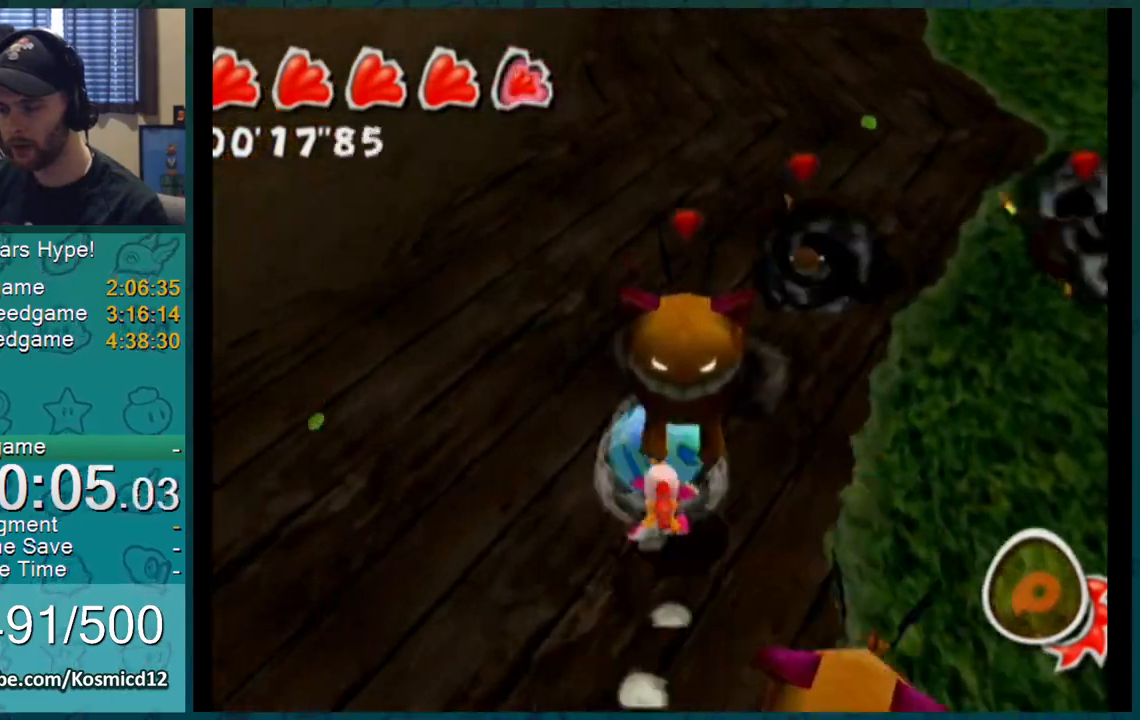
Gameplay with a controller (Nintendo layout); each line is a JSON object with the inputs held at the frame after it. "events" lists button and stick changes between this image and that frame as [ms after this image, input, new state], when the widget could be followed in between. Not read: L3 R2 R3.
{"buttons": ["L1"], "left_stick": "up", "right_stick": "up-right", "events": [[100, "right_stick", "right"], [233, "right_stick", "up-right"]]}
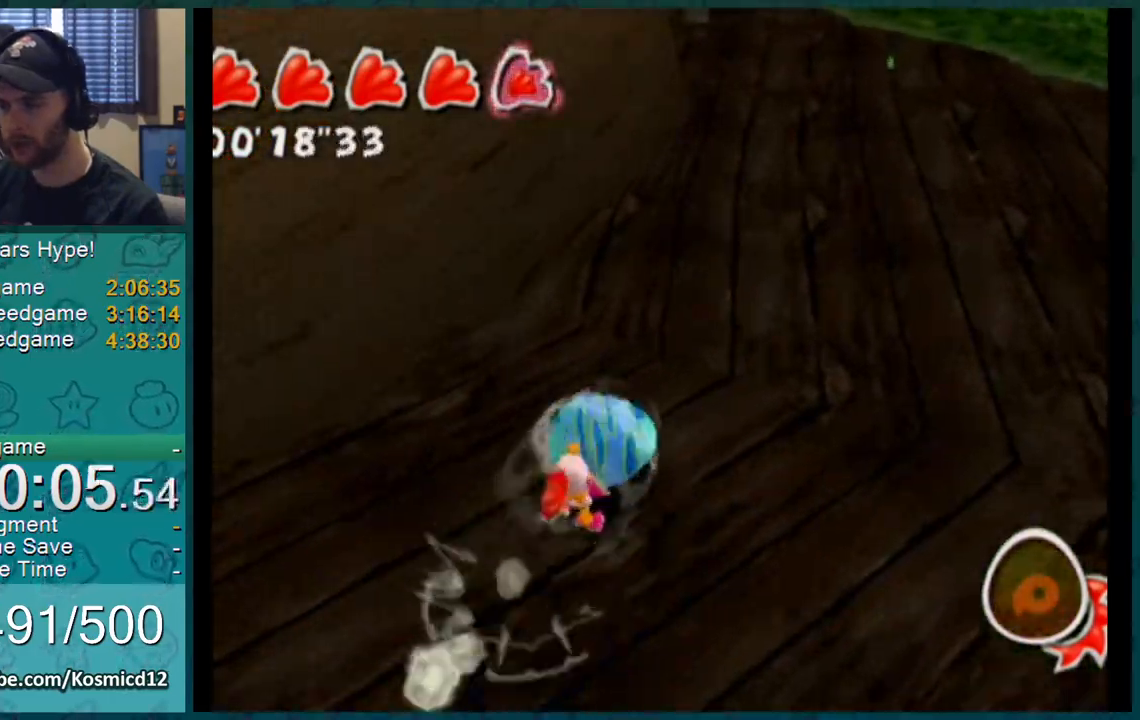
{"buttons": ["L1"], "left_stick": "up-right", "right_stick": "up-right", "events": [[67, "right_stick", "center"], [367, "right_stick", "right"], [417, "left_stick", "up-right"], [417, "right_stick", "up-right"]]}
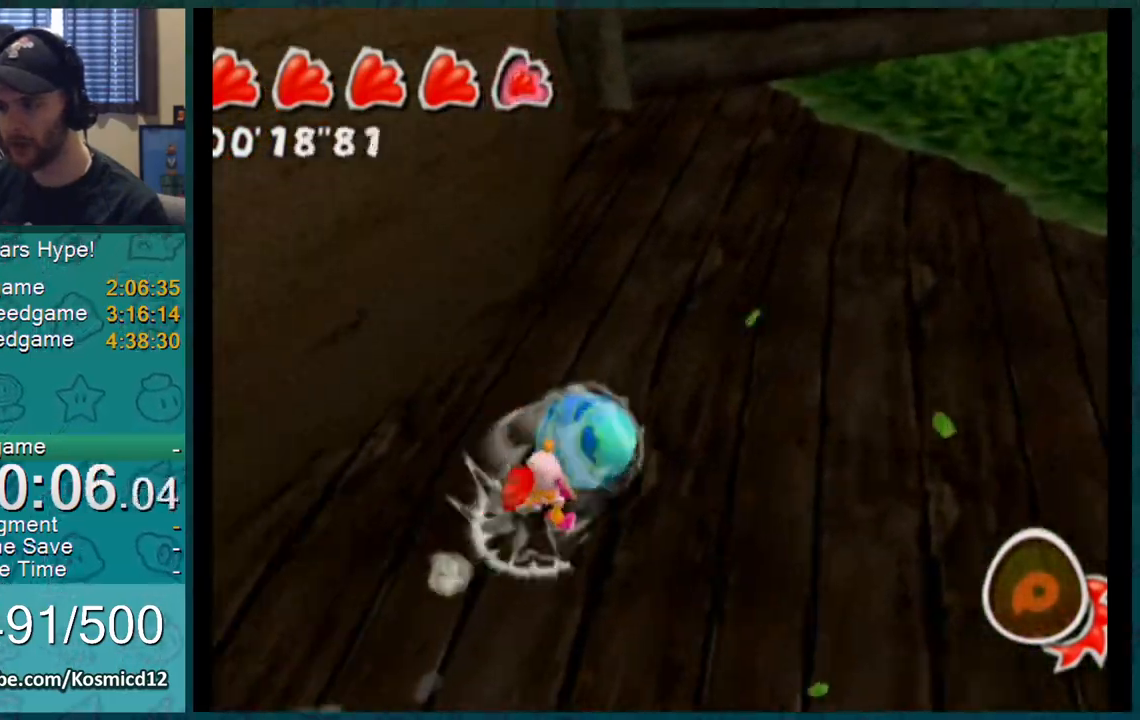
{"buttons": ["L1"], "left_stick": "up-right", "right_stick": "center", "events": [[167, "right_stick", "center"]]}
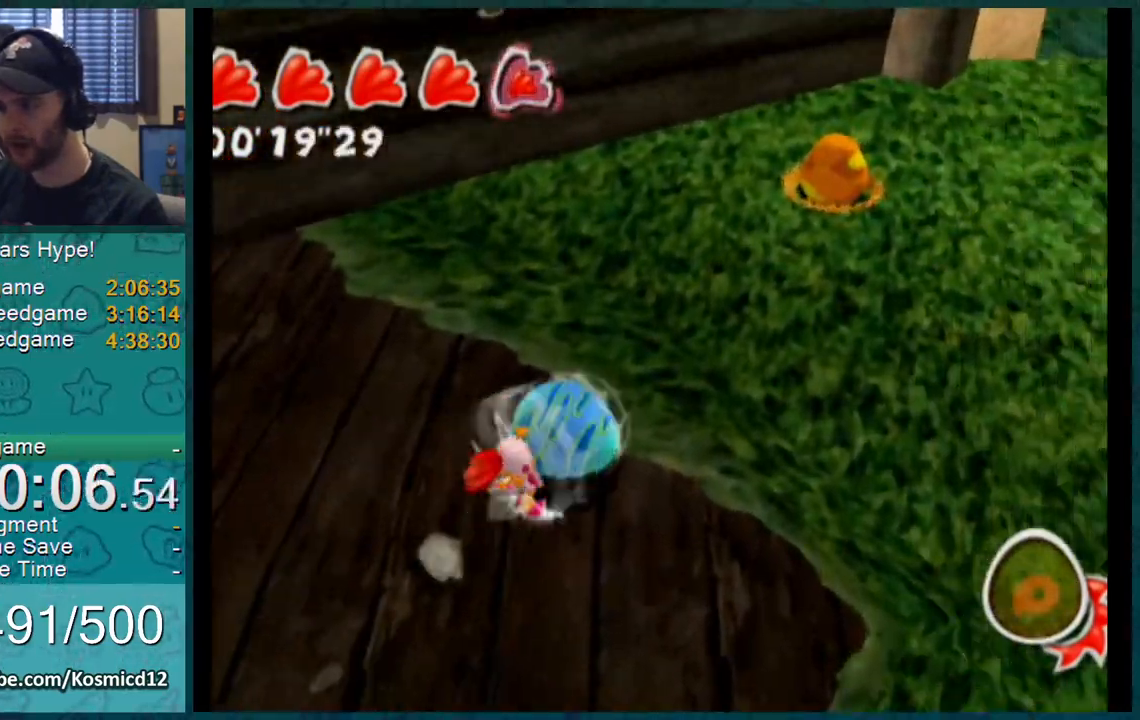
{"buttons": ["L1"], "left_stick": "up-right", "right_stick": "right"}
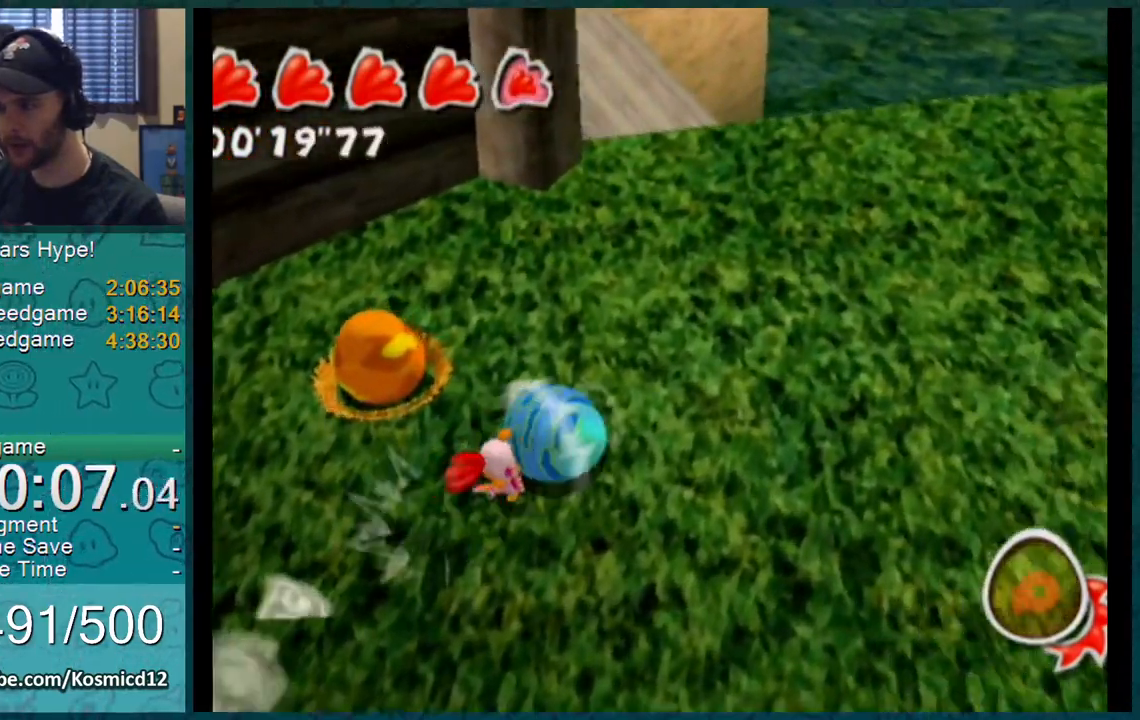
{"buttons": ["A", "L1"], "left_stick": "up", "right_stick": "center", "events": [[233, "right_stick", "center"], [283, "left_stick", "up"], [500, "A", "down"]]}
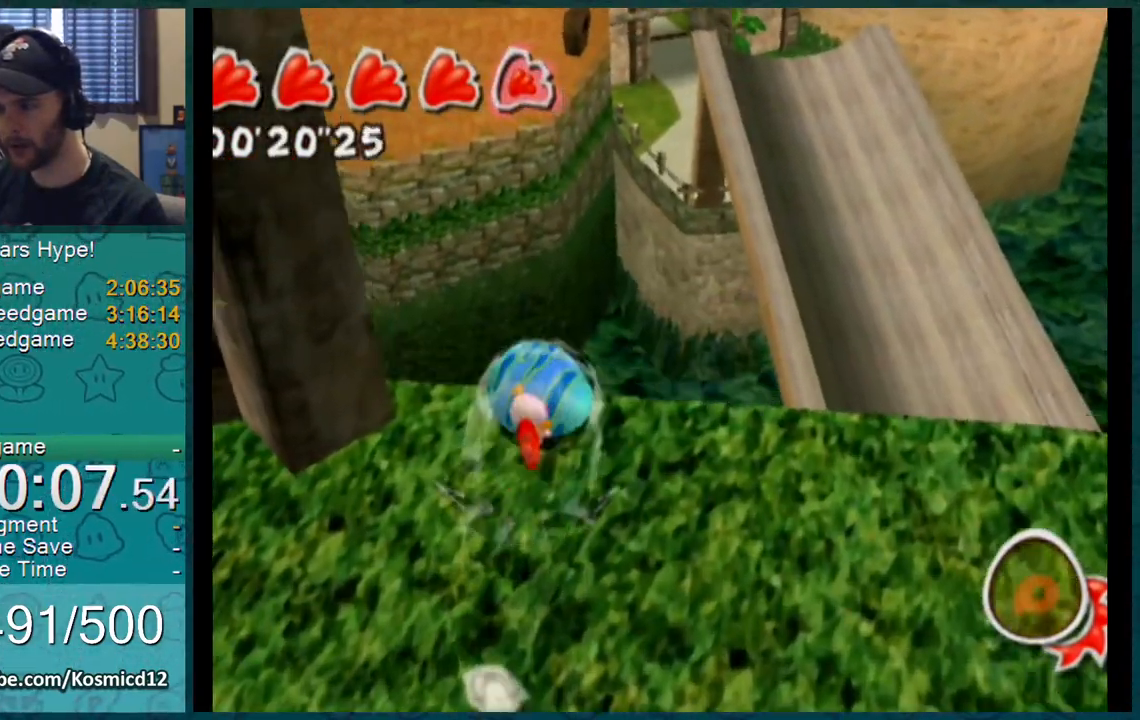
{"buttons": ["L1"], "left_stick": "up", "right_stick": "center", "events": [[134, "A", "up"]]}
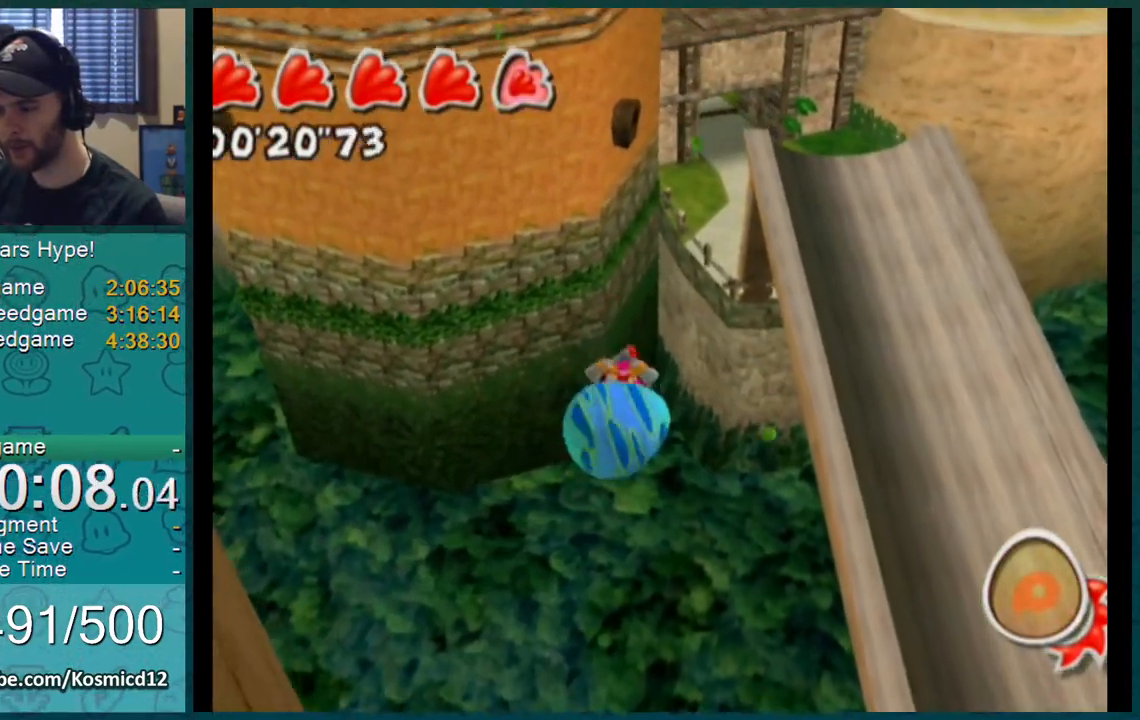
{"buttons": ["L1"], "left_stick": "up-right", "right_stick": "center", "events": [[50, "left_stick", "up-right"]]}
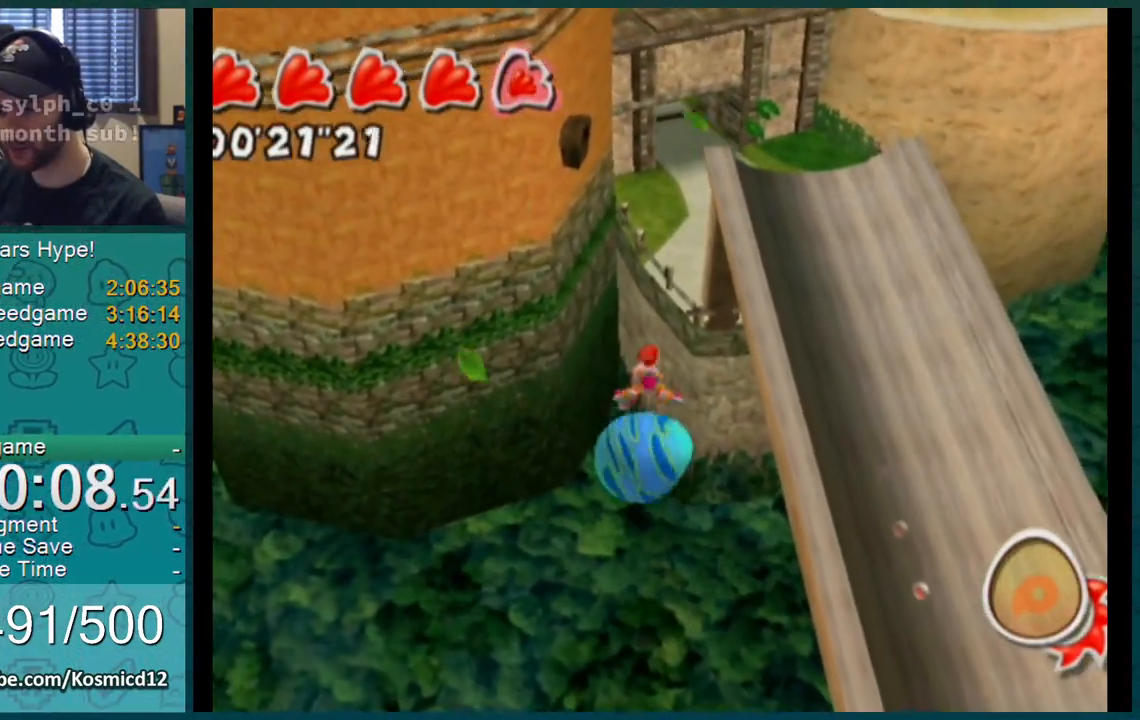
{"buttons": ["L1"], "left_stick": "up", "right_stick": "center", "events": [[301, "left_stick", "up"]]}
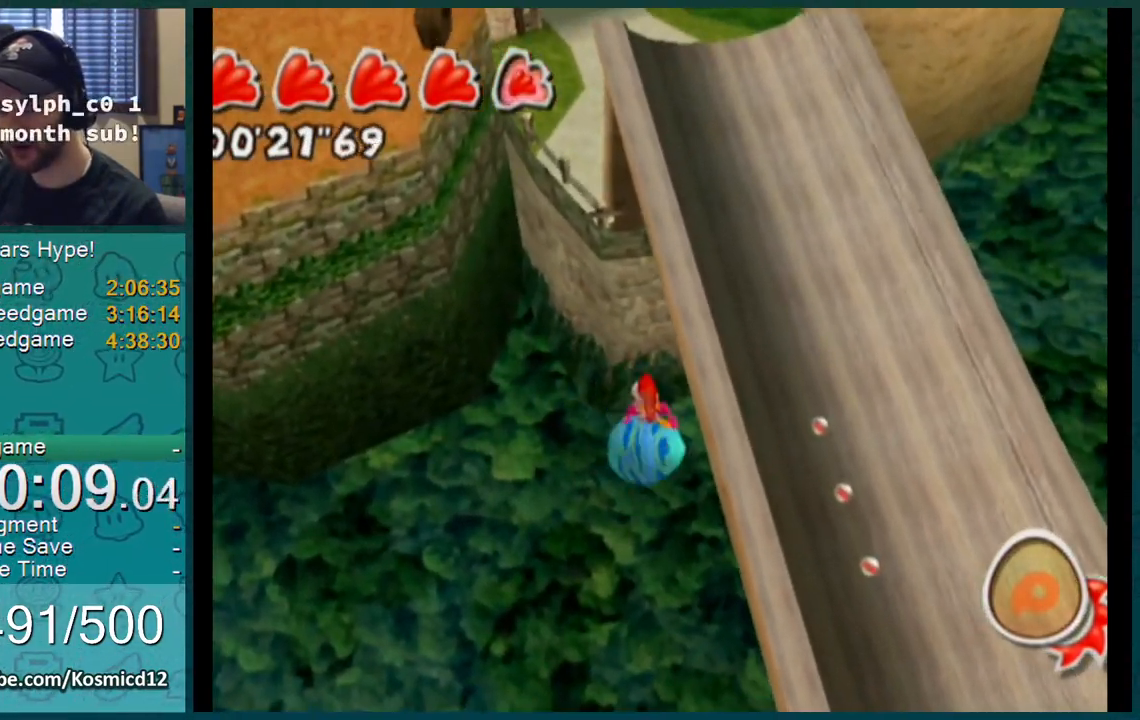
{"buttons": ["L1"], "left_stick": "up-right", "right_stick": "center", "events": [[500, "left_stick", "up-right"]]}
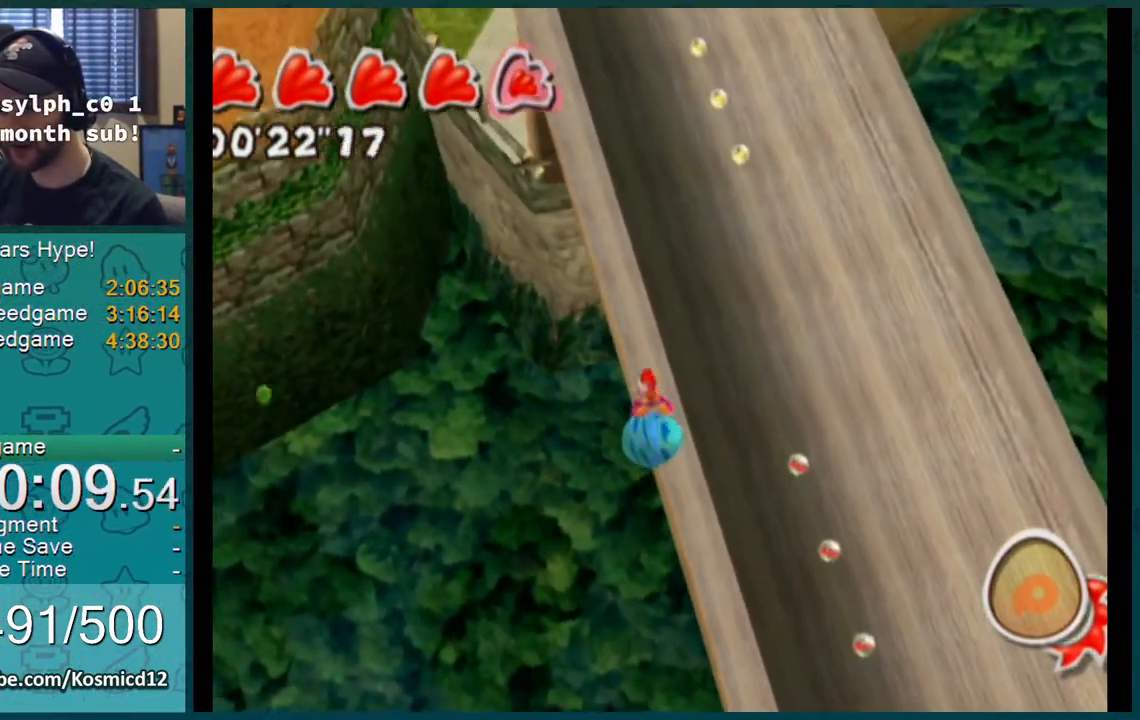
{"buttons": ["L1"], "left_stick": "up", "right_stick": "center", "events": [[134, "left_stick", "up"]]}
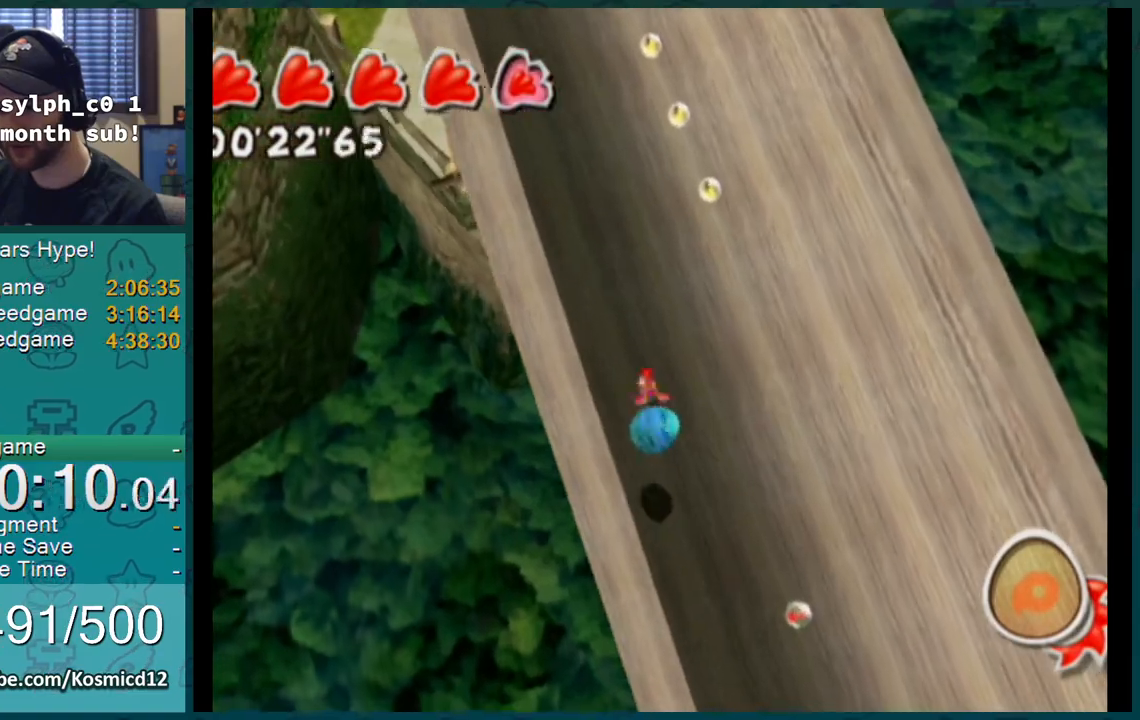
{"buttons": ["L1"], "left_stick": "up", "right_stick": "center", "events": []}
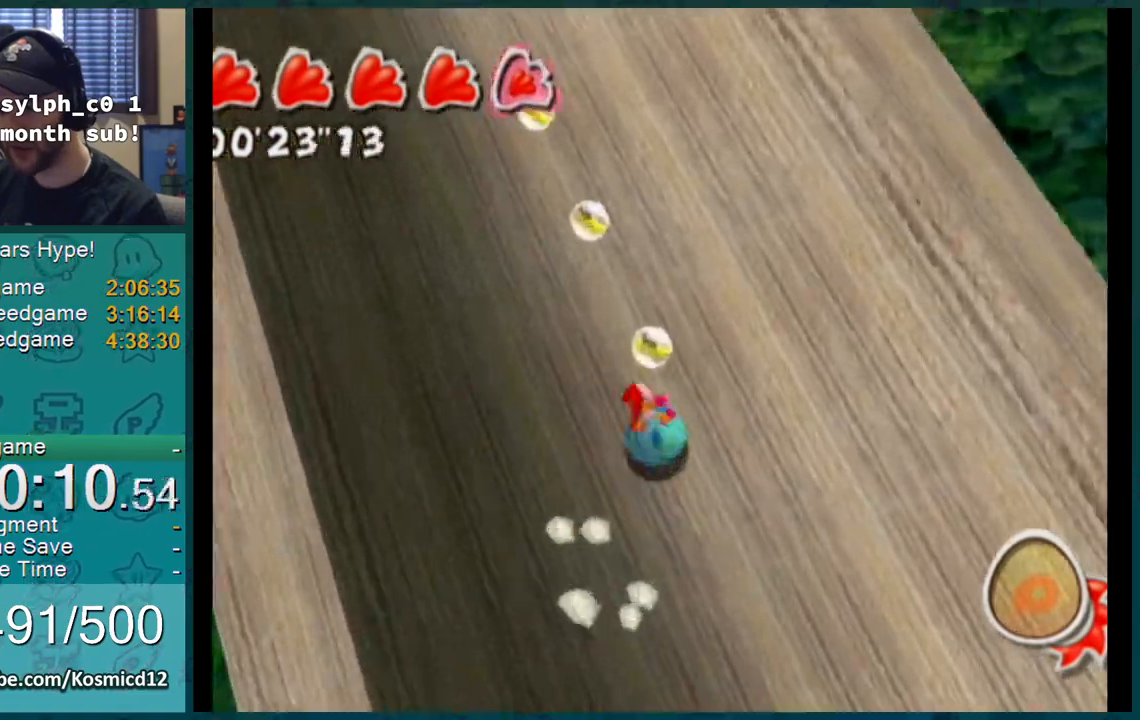
{"buttons": ["L1"], "left_stick": "up-left", "right_stick": "center", "events": [[117, "left_stick", "up-left"]]}
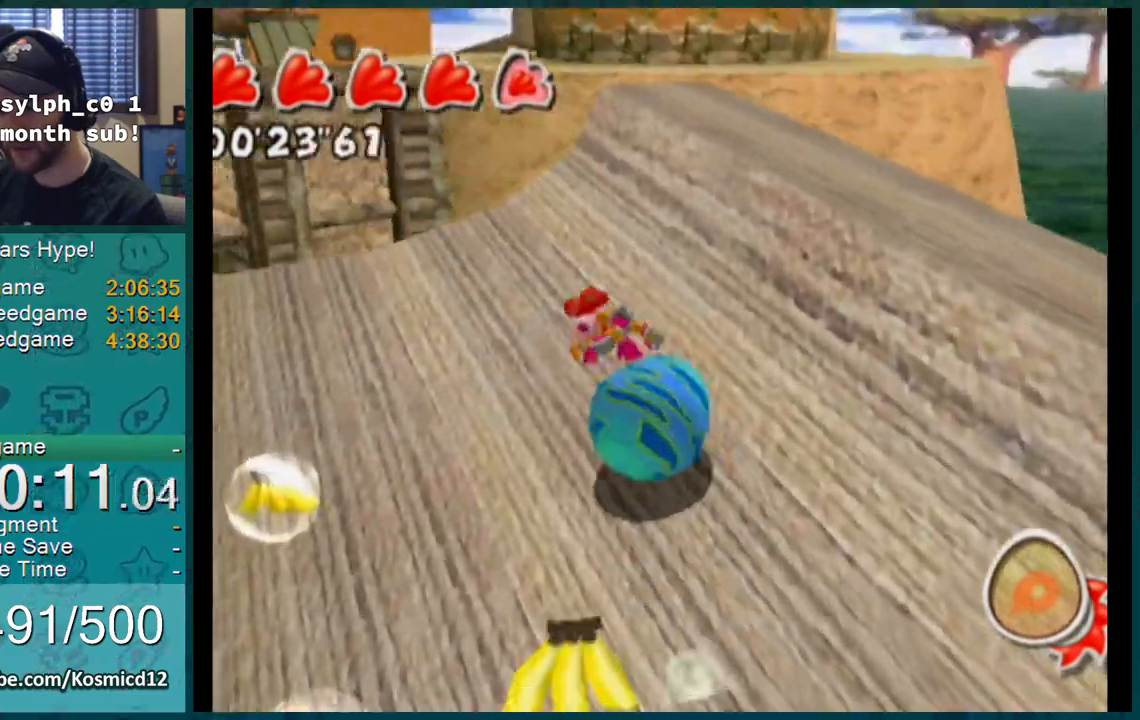
{"buttons": ["A", "L1"], "left_stick": "up-left", "right_stick": "center", "events": [[400, "A", "down"]]}
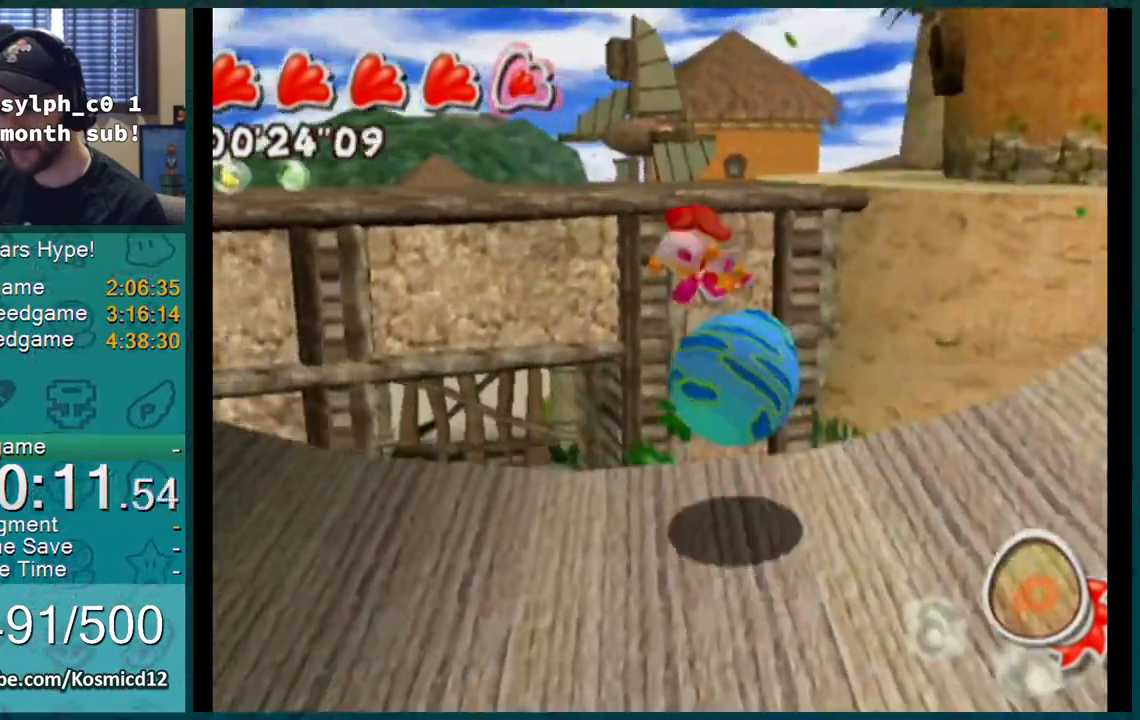
{"buttons": ["L1"], "left_stick": "up", "right_stick": "right", "events": [[17, "A", "up"], [200, "right_stick", "right"], [351, "right_stick", "center"], [367, "left_stick", "up"], [401, "right_stick", "right"]]}
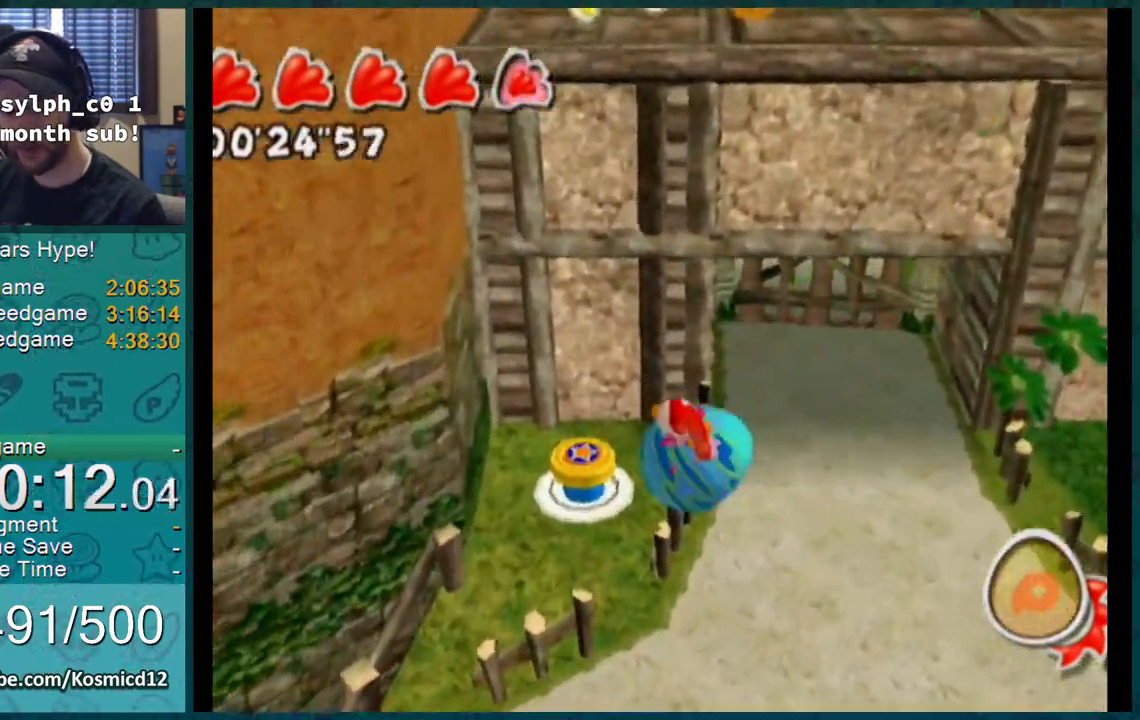
{"buttons": [], "left_stick": "up", "right_stick": "center", "events": [[16, "right_stick", "center"], [83, "right_stick", "right"], [183, "right_stick", "center"], [250, "L1", "up"]]}
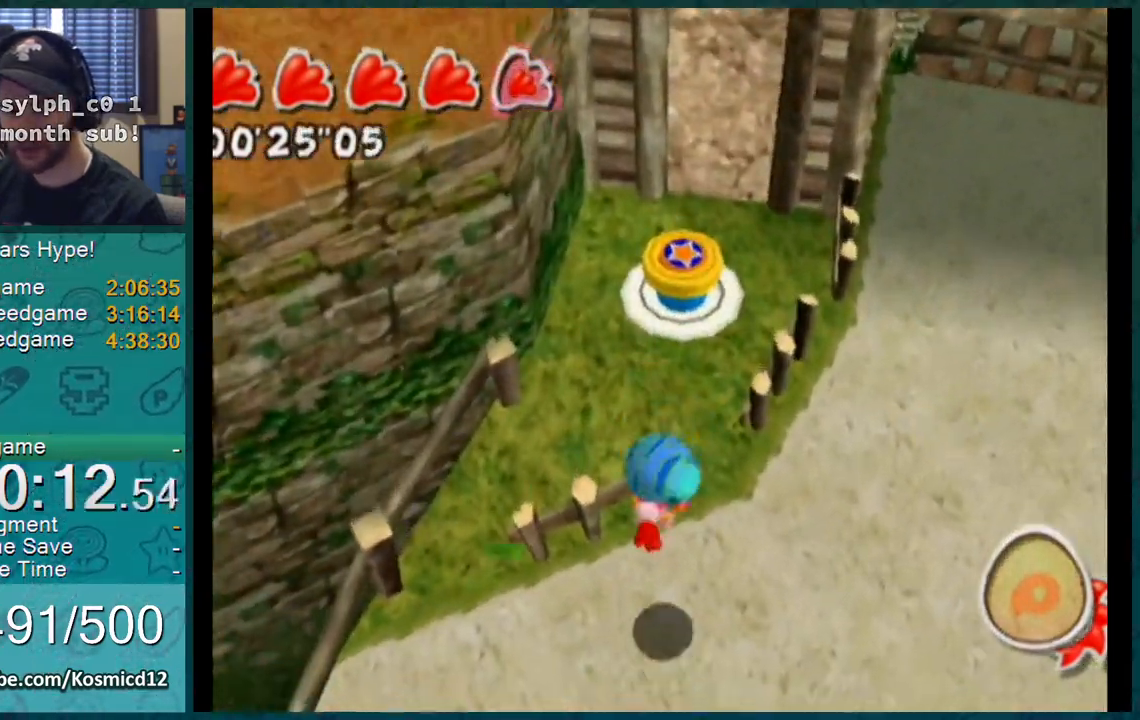
{"buttons": ["L1"], "left_stick": "up", "right_stick": "center", "events": [[384, "A", "down"], [417, "L1", "down"], [451, "A", "up"]]}
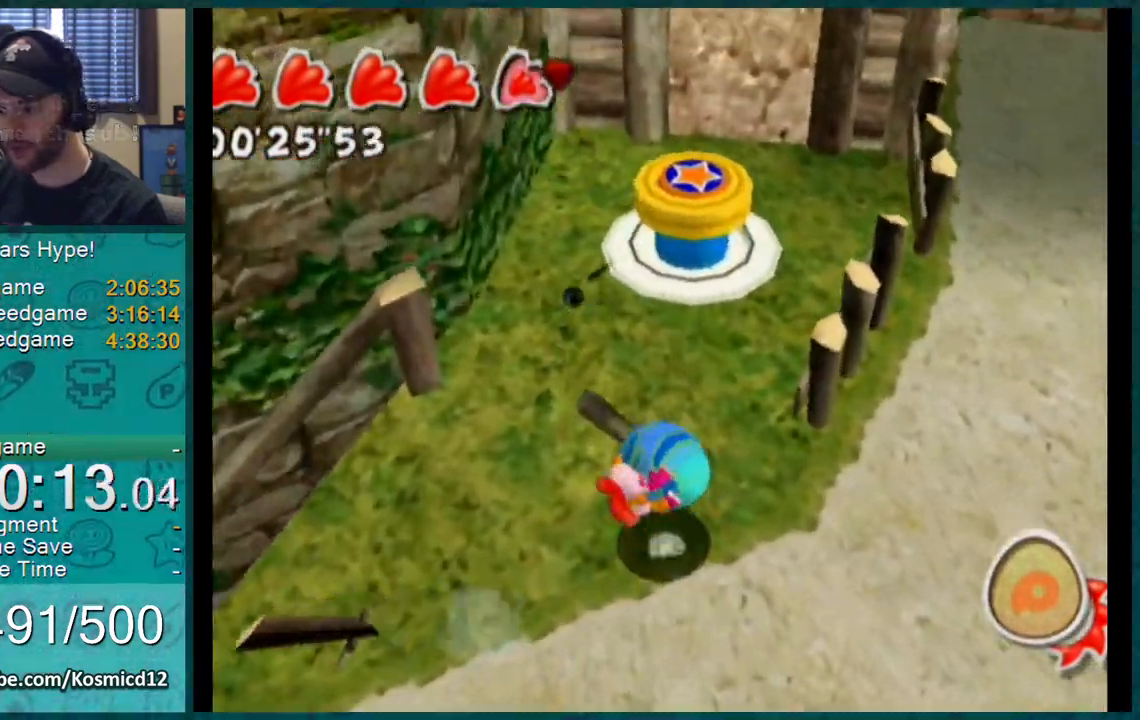
{"buttons": ["L1"], "left_stick": "up", "right_stick": "center", "events": [[33, "left_stick", "up-right"], [83, "right_stick", "left"], [200, "right_stick", "center"], [333, "left_stick", "up"]]}
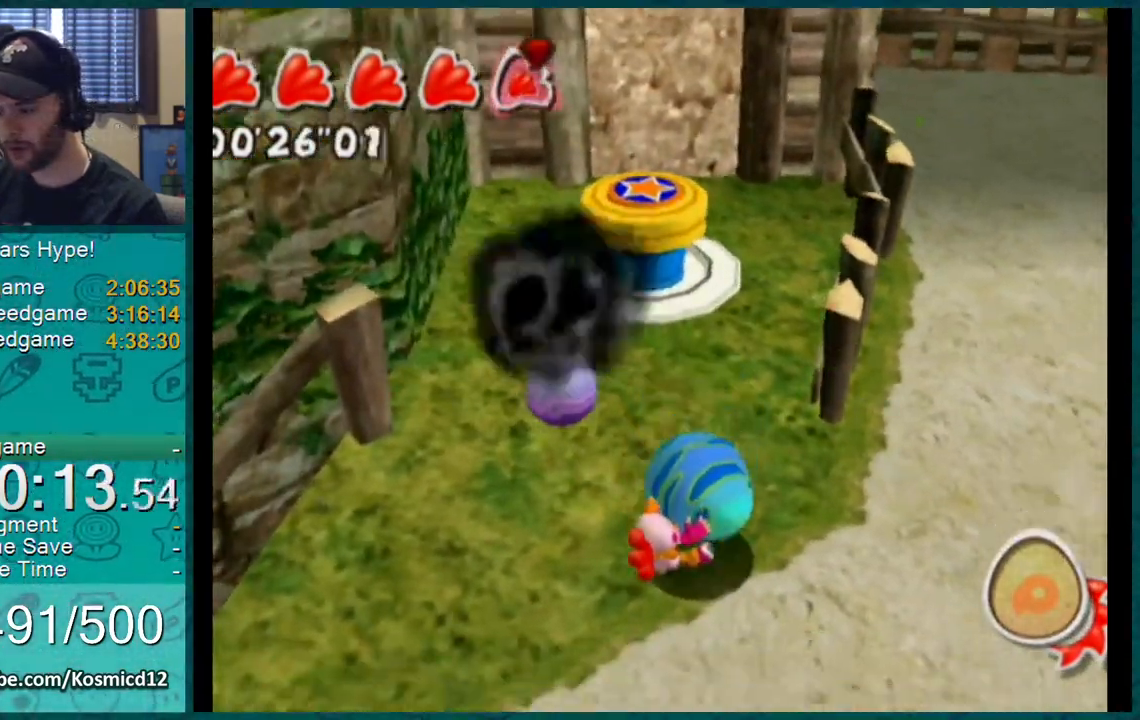
{"buttons": ["L1"], "left_stick": "up", "right_stick": "center", "events": [[301, "A", "down"], [417, "A", "up"]]}
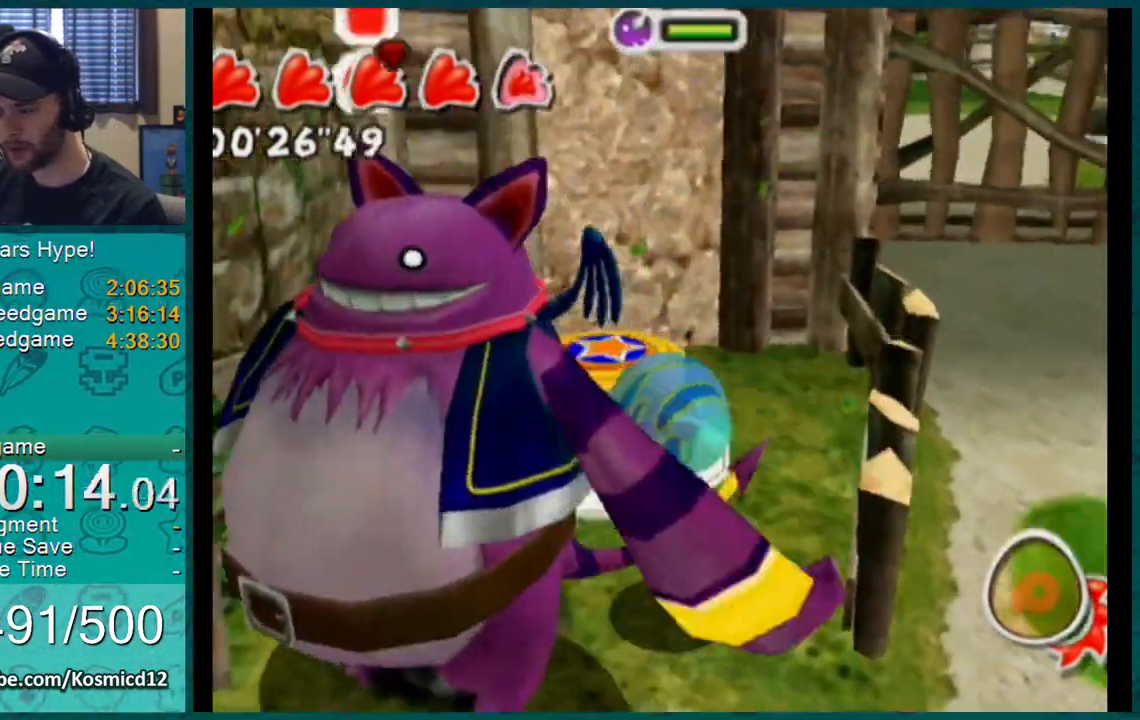
{"buttons": ["L1"], "left_stick": "up-right", "right_stick": "left", "events": [[217, "L1", "up"], [267, "A", "down"], [350, "A", "up"], [383, "left_stick", "up-right"], [484, "right_stick", "left"], [500, "L1", "down"]]}
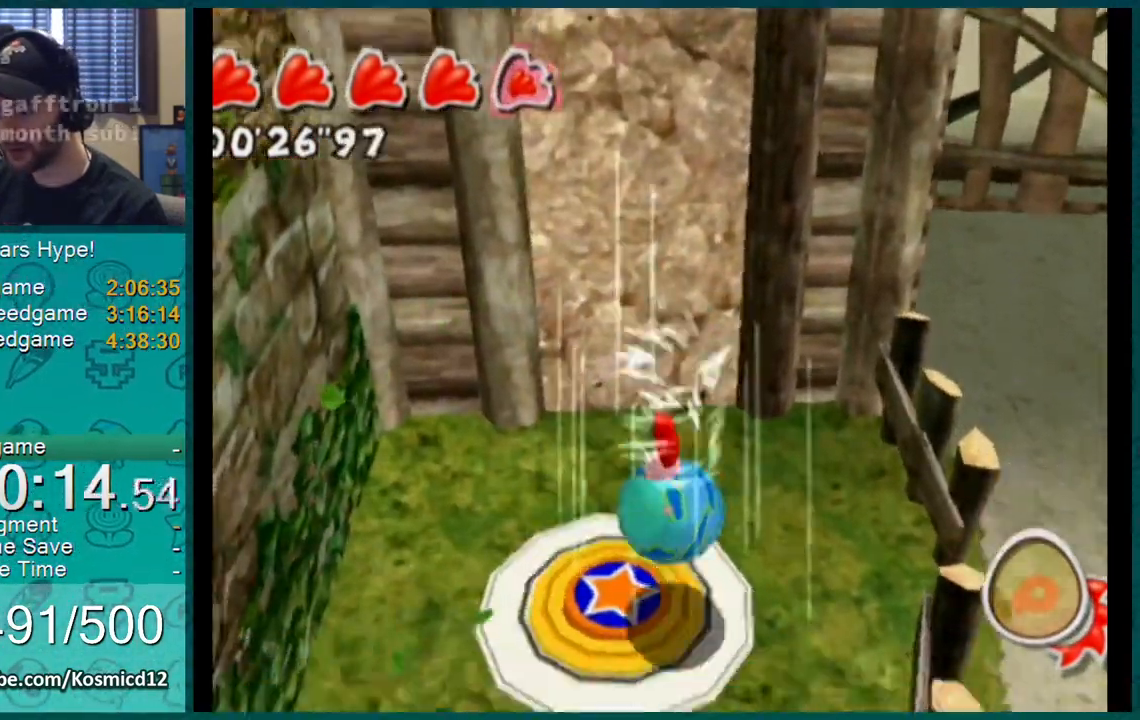
{"buttons": ["L1"], "left_stick": "up-right", "right_stick": "center", "events": [[351, "right_stick", "center"]]}